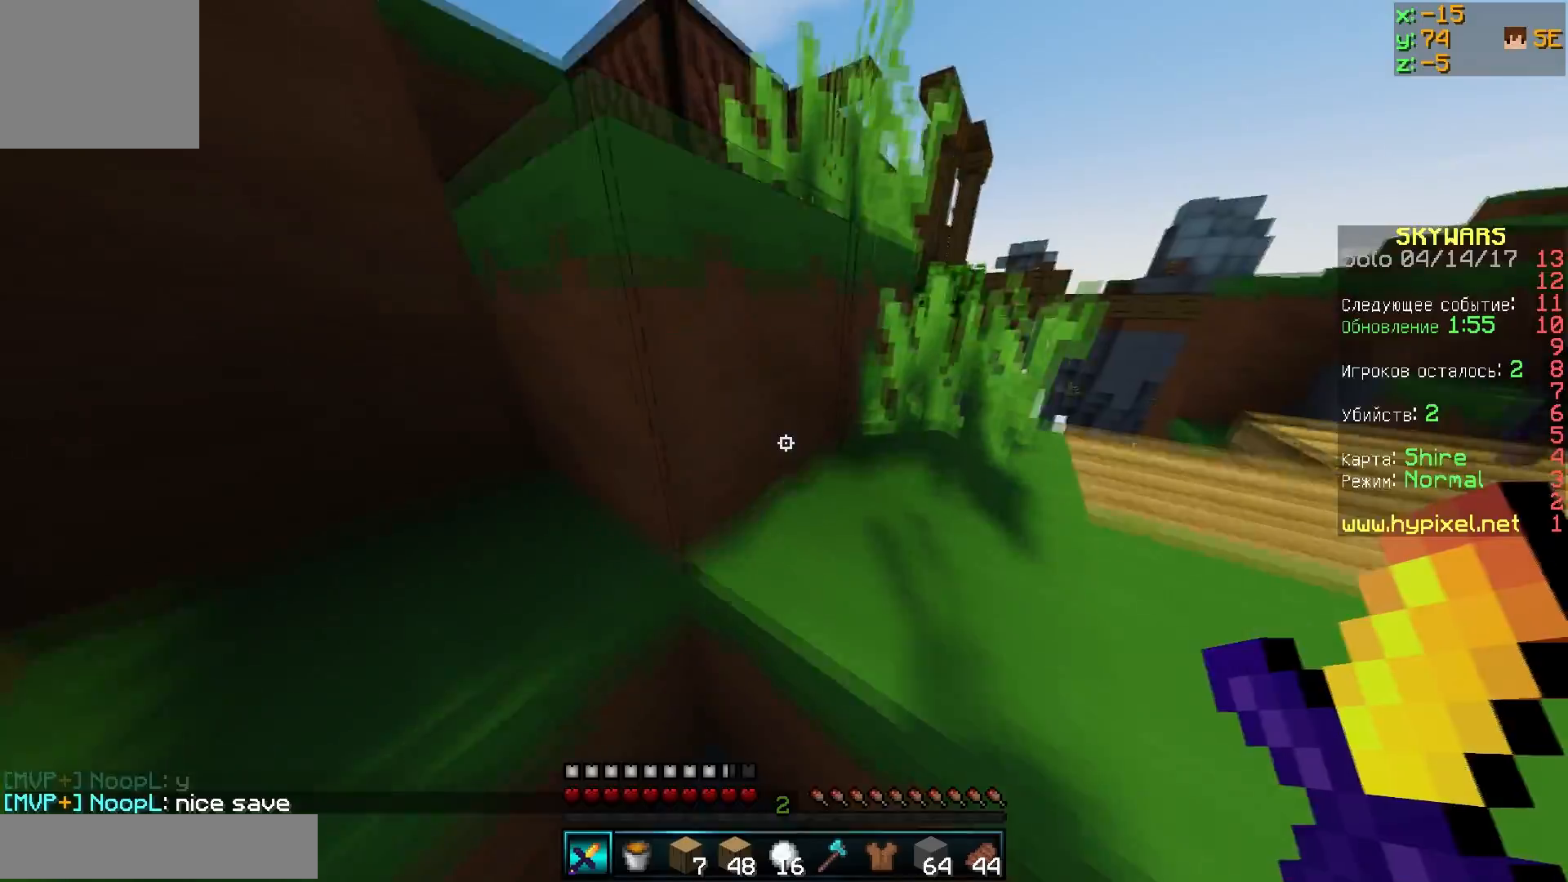
Gameplay with keyboard; each line is a JSON object with the keys held at the frame after it. "events" lists presses ("down") and releases ("up") of "a", "d", "s" and "w" between this image and that frame as [ms after this image, input, new state], when the widget could be followed in between. No other keys are recorded. Mouse input is not recorded.
{"keys": ["w"], "events": []}
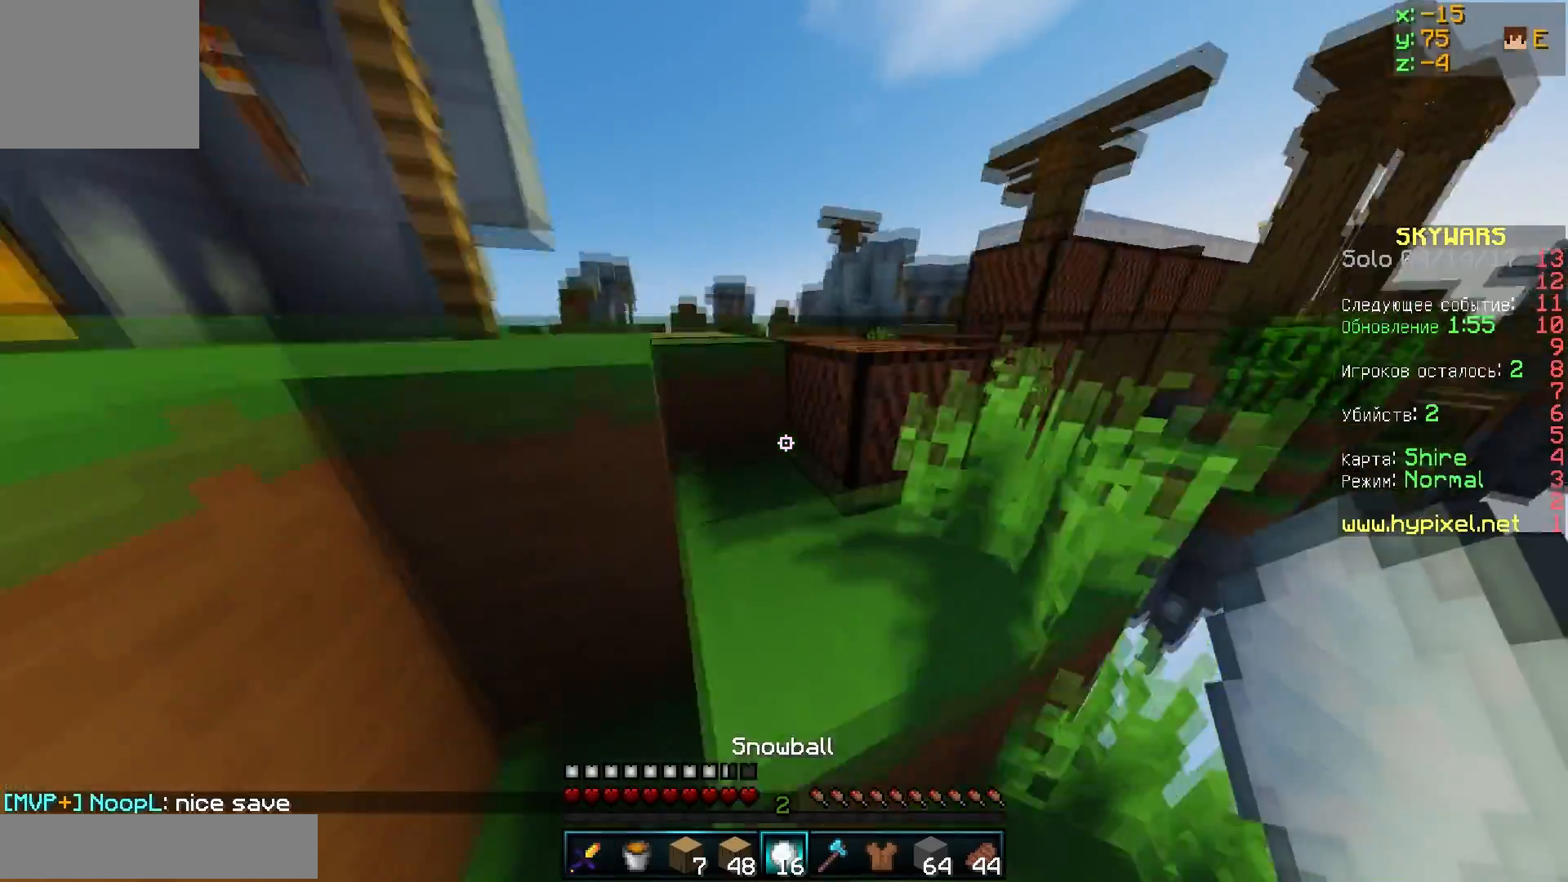
{"keys": ["w"], "events": []}
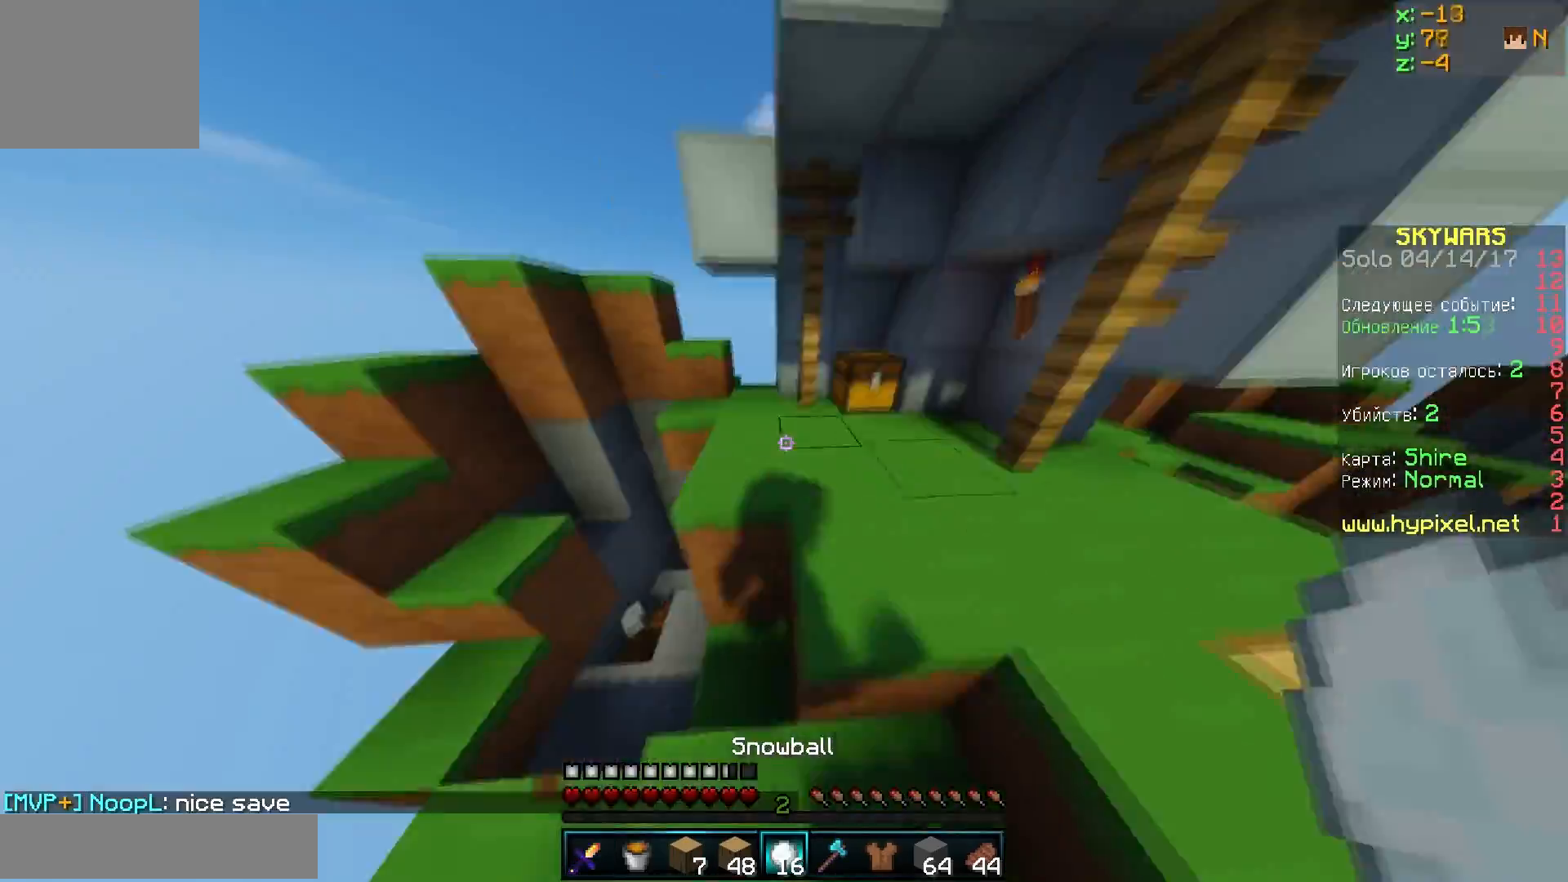
{"keys": [], "events": [[351, "w", "up"]]}
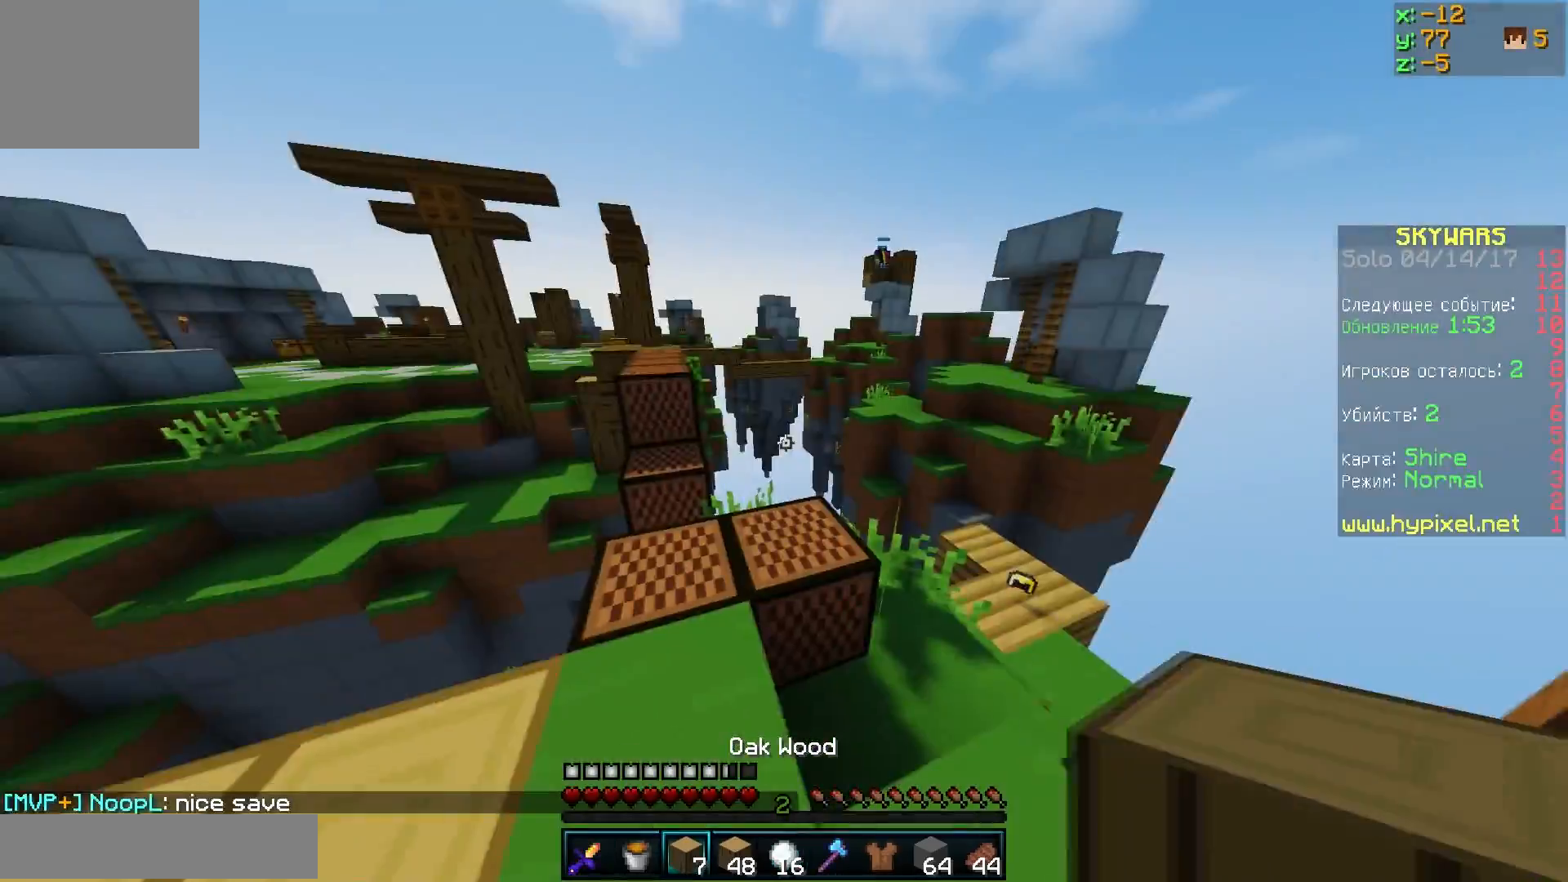
{"keys": ["w"], "events": [[350, "w", "down"]]}
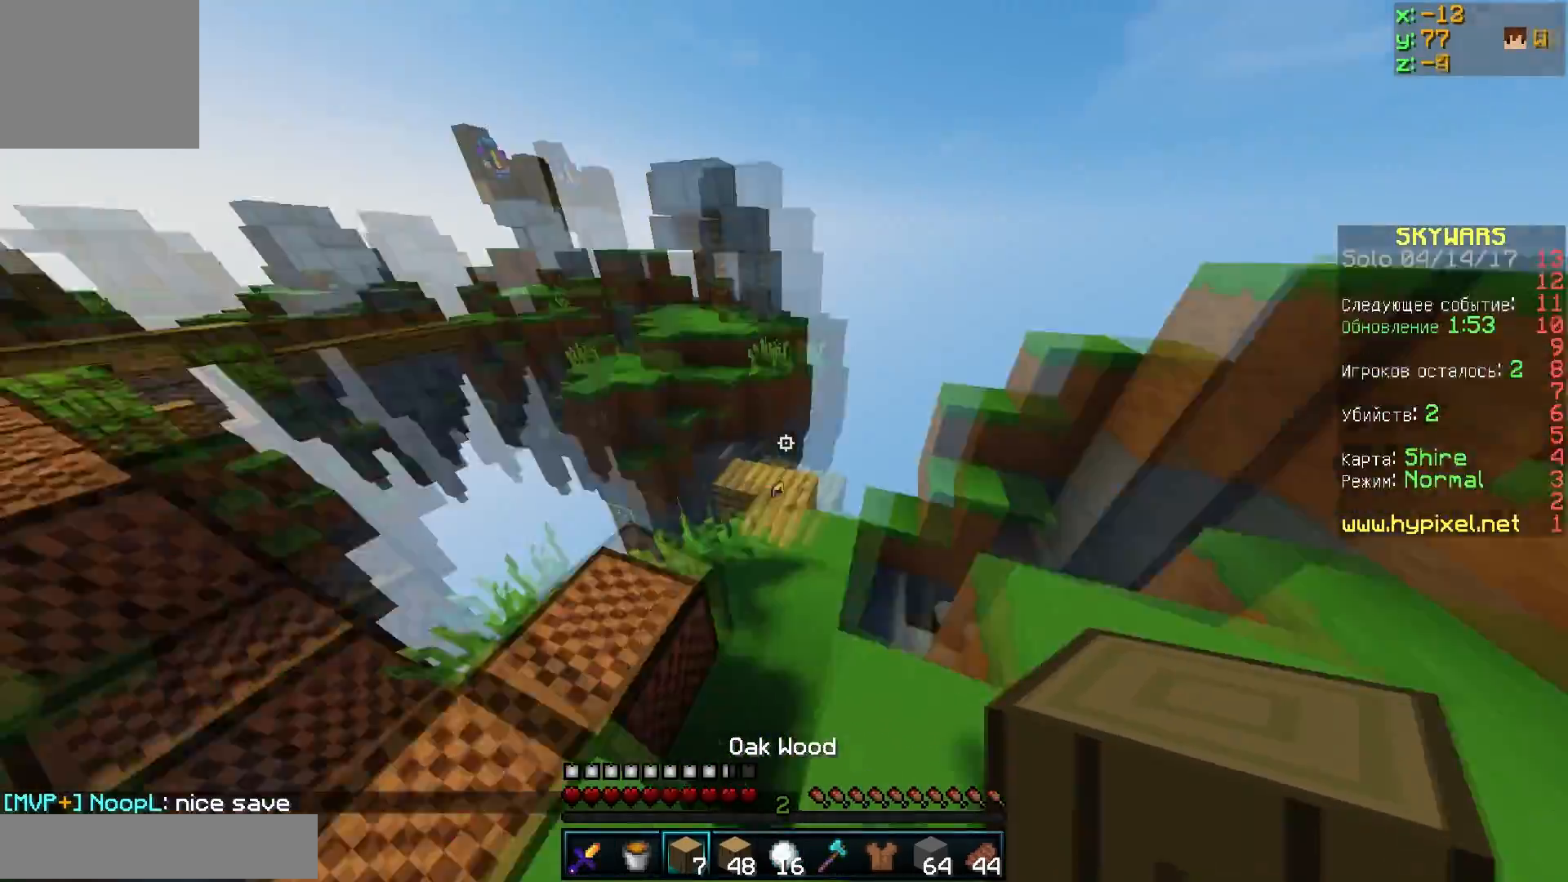
{"keys": ["w"], "events": [[50, "d", "down"], [200, "d", "up"]]}
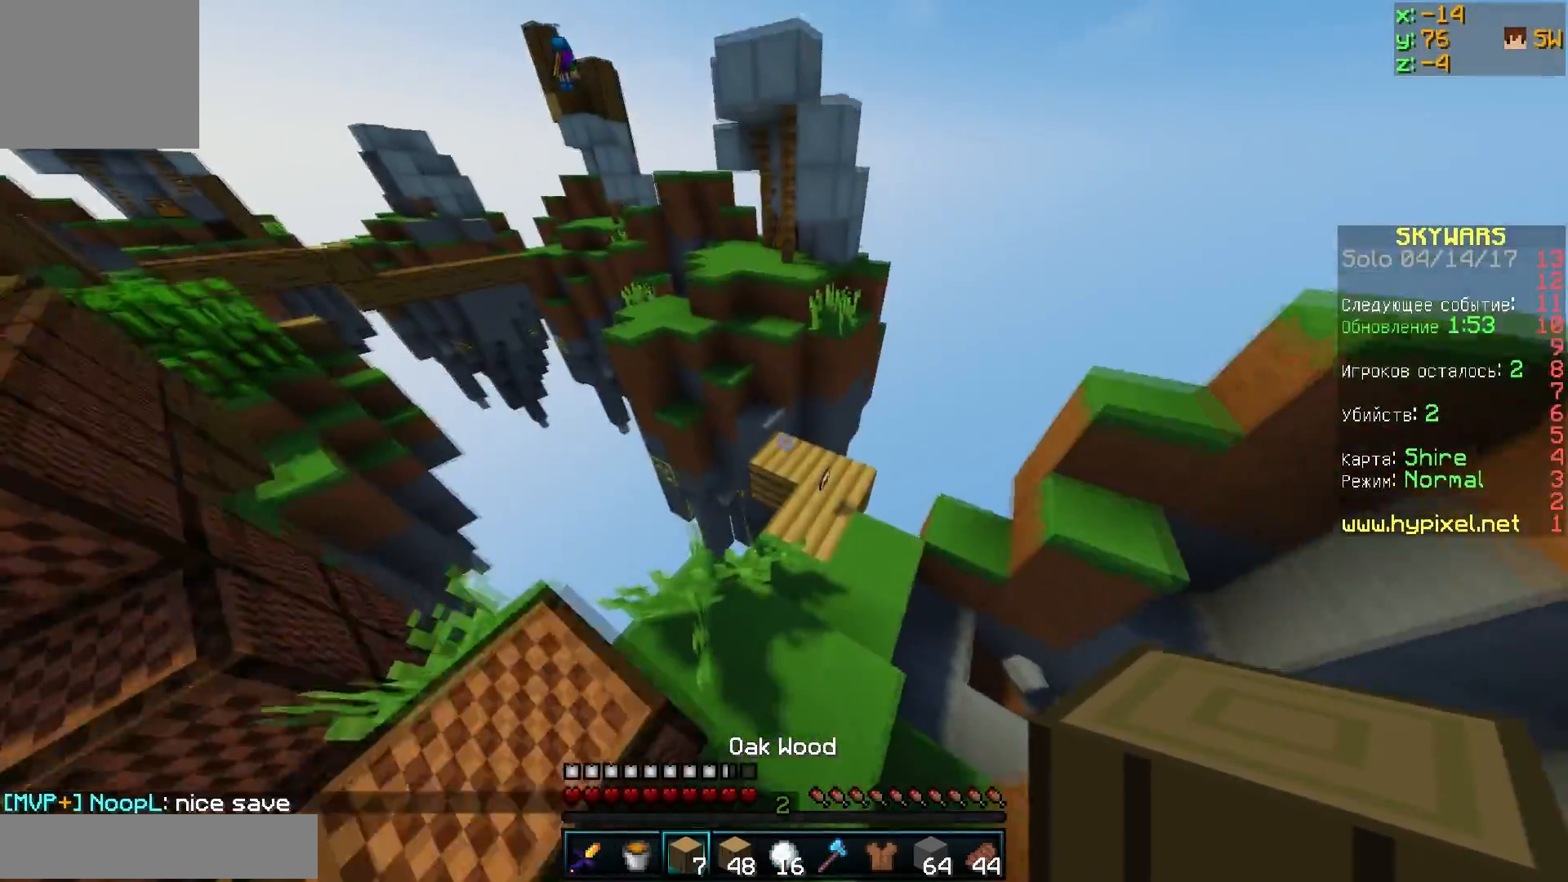
{"keys": ["w"], "events": [[200, "d", "down"], [300, "d", "up"], [300, "w", "up"], [434, "w", "down"]]}
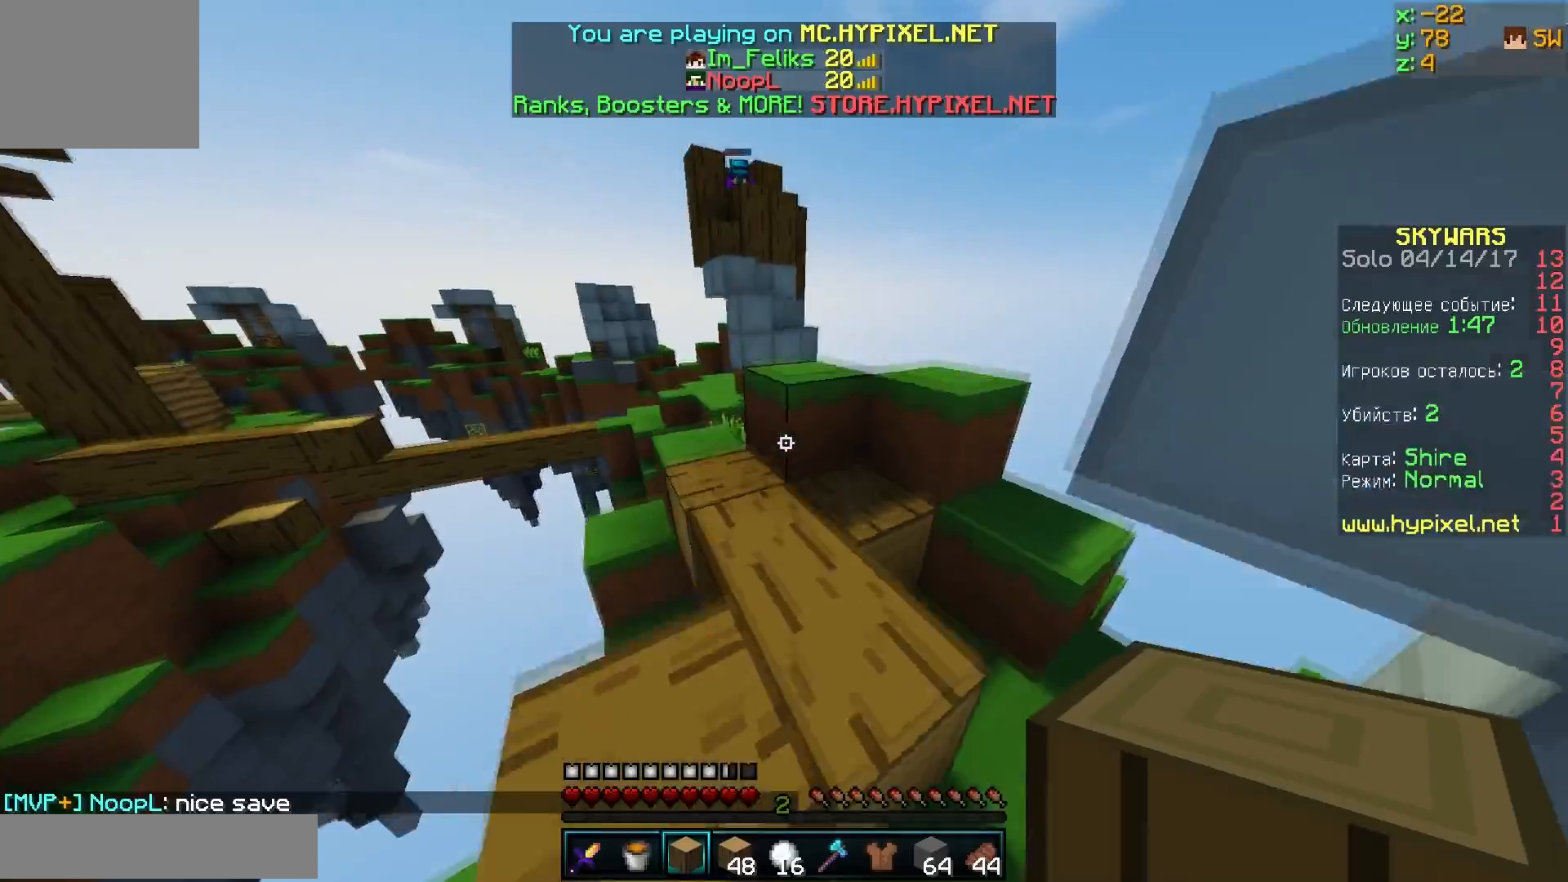
{"keys": ["w"], "events": []}
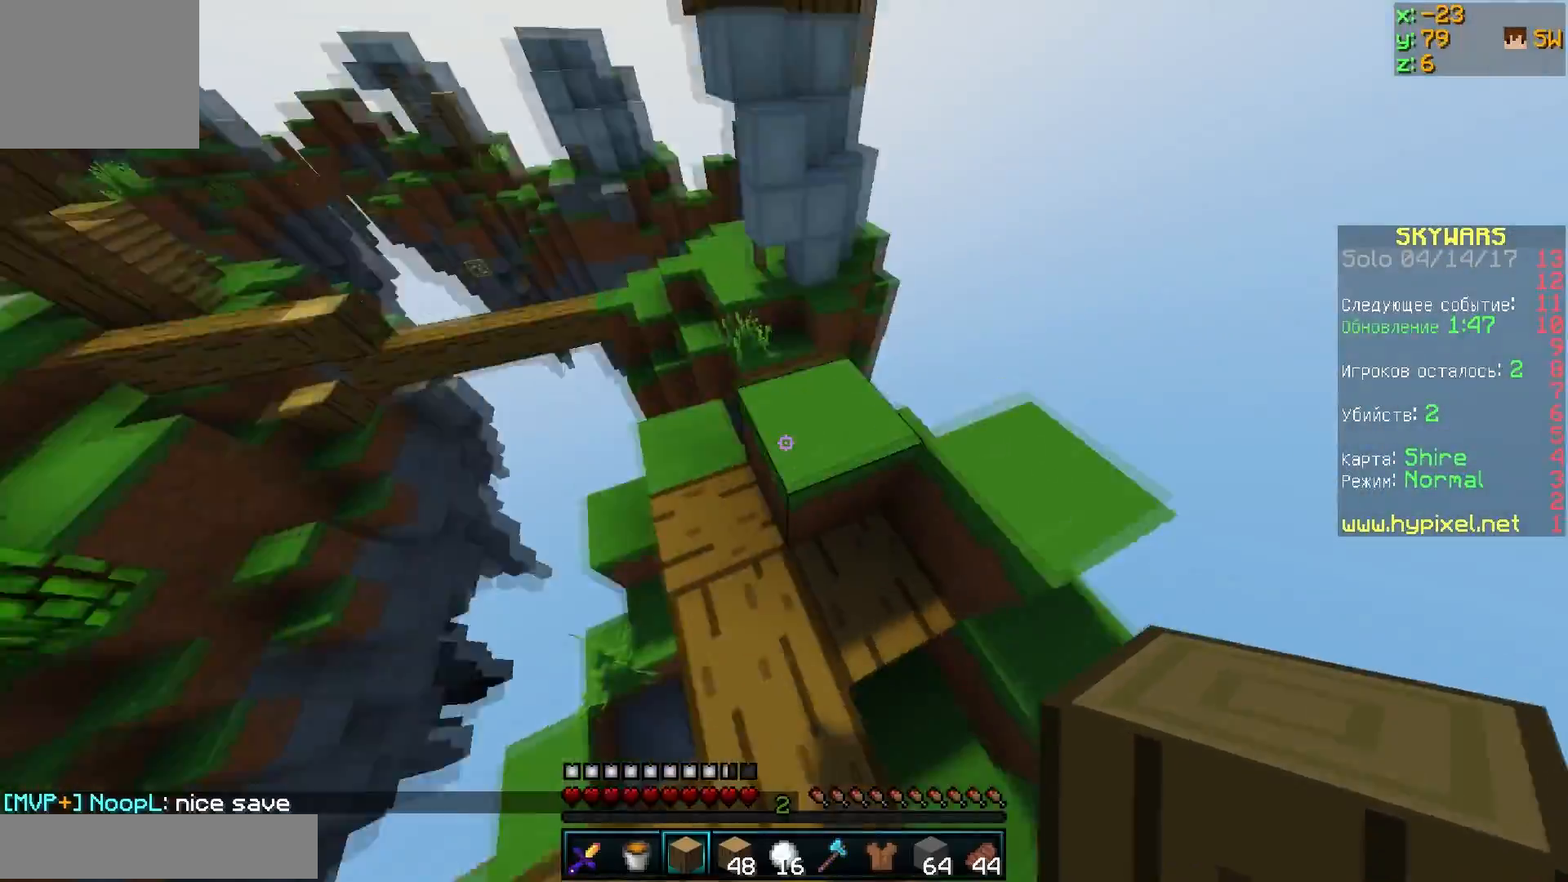
{"keys": ["d"], "events": [[66, "w", "up"], [467, "d", "down"]]}
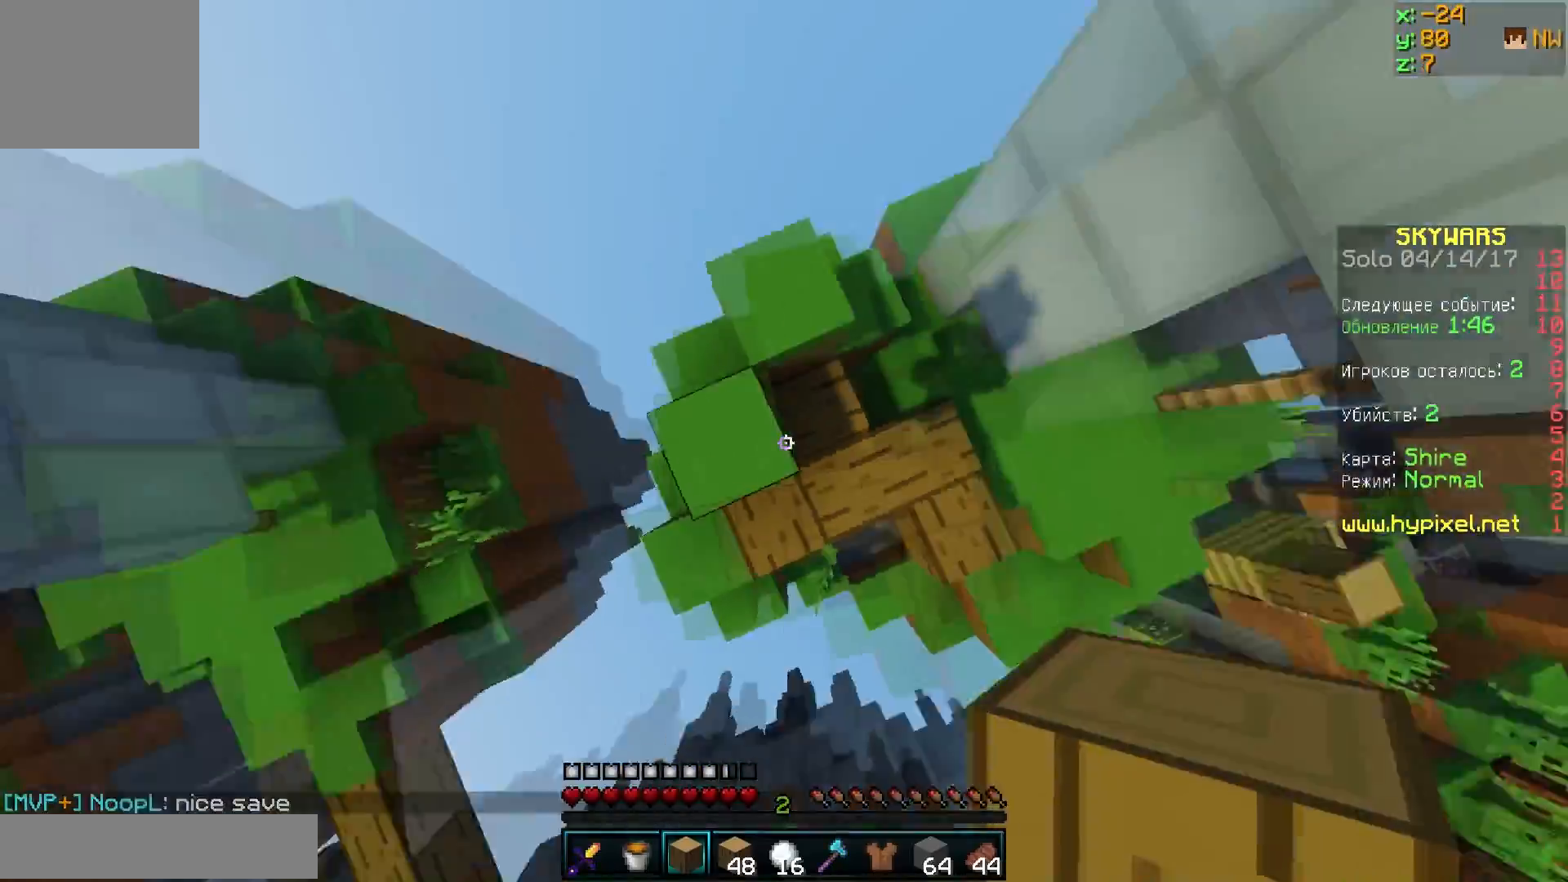
{"keys": [], "events": [[267, "d", "up"]]}
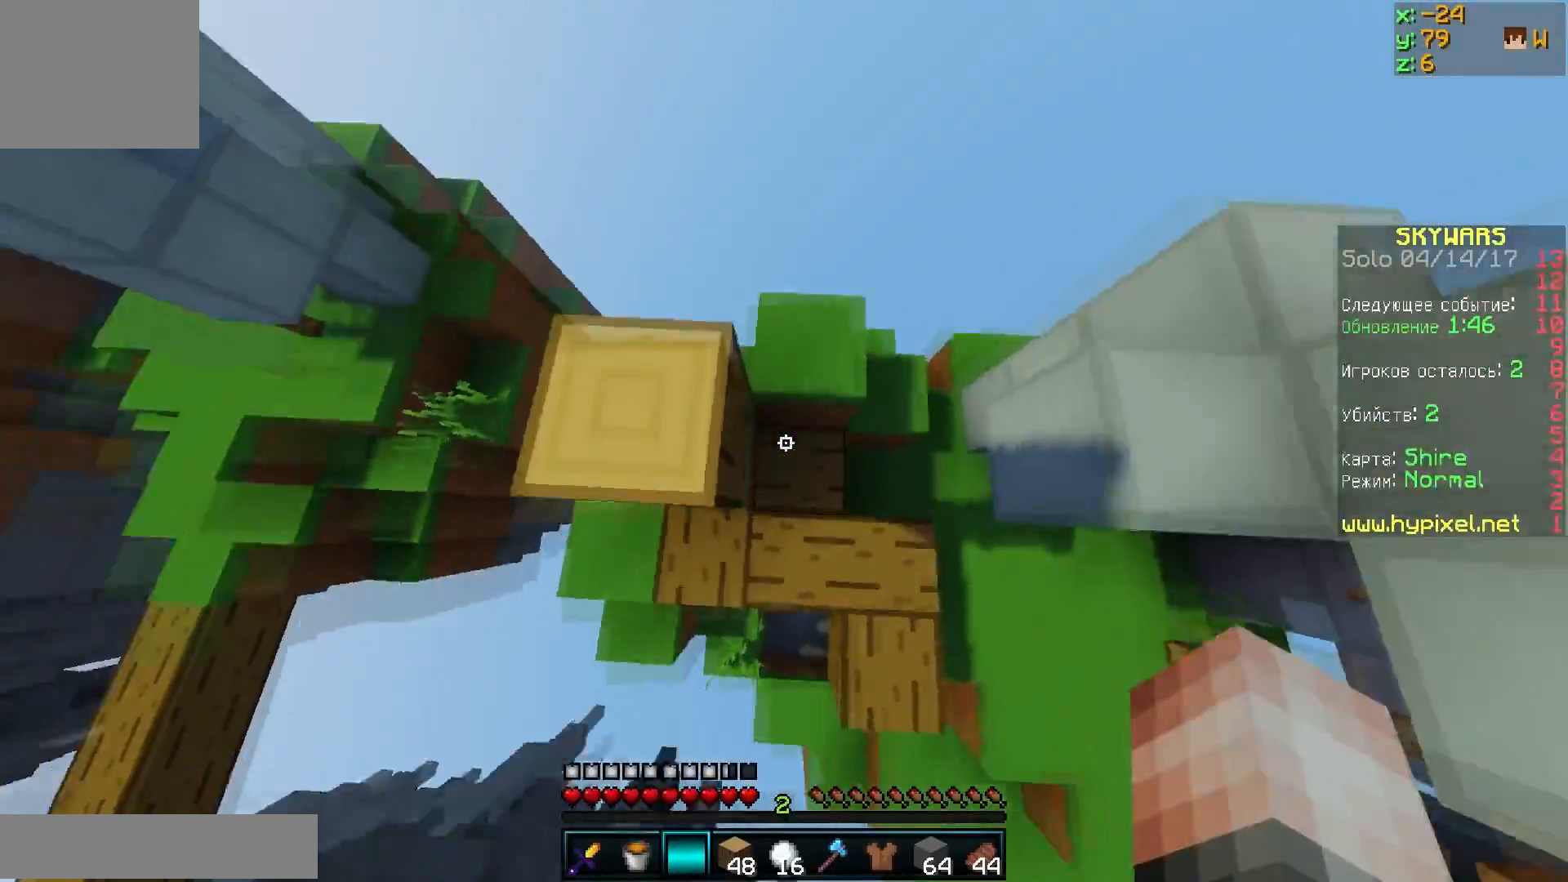
{"keys": [], "events": []}
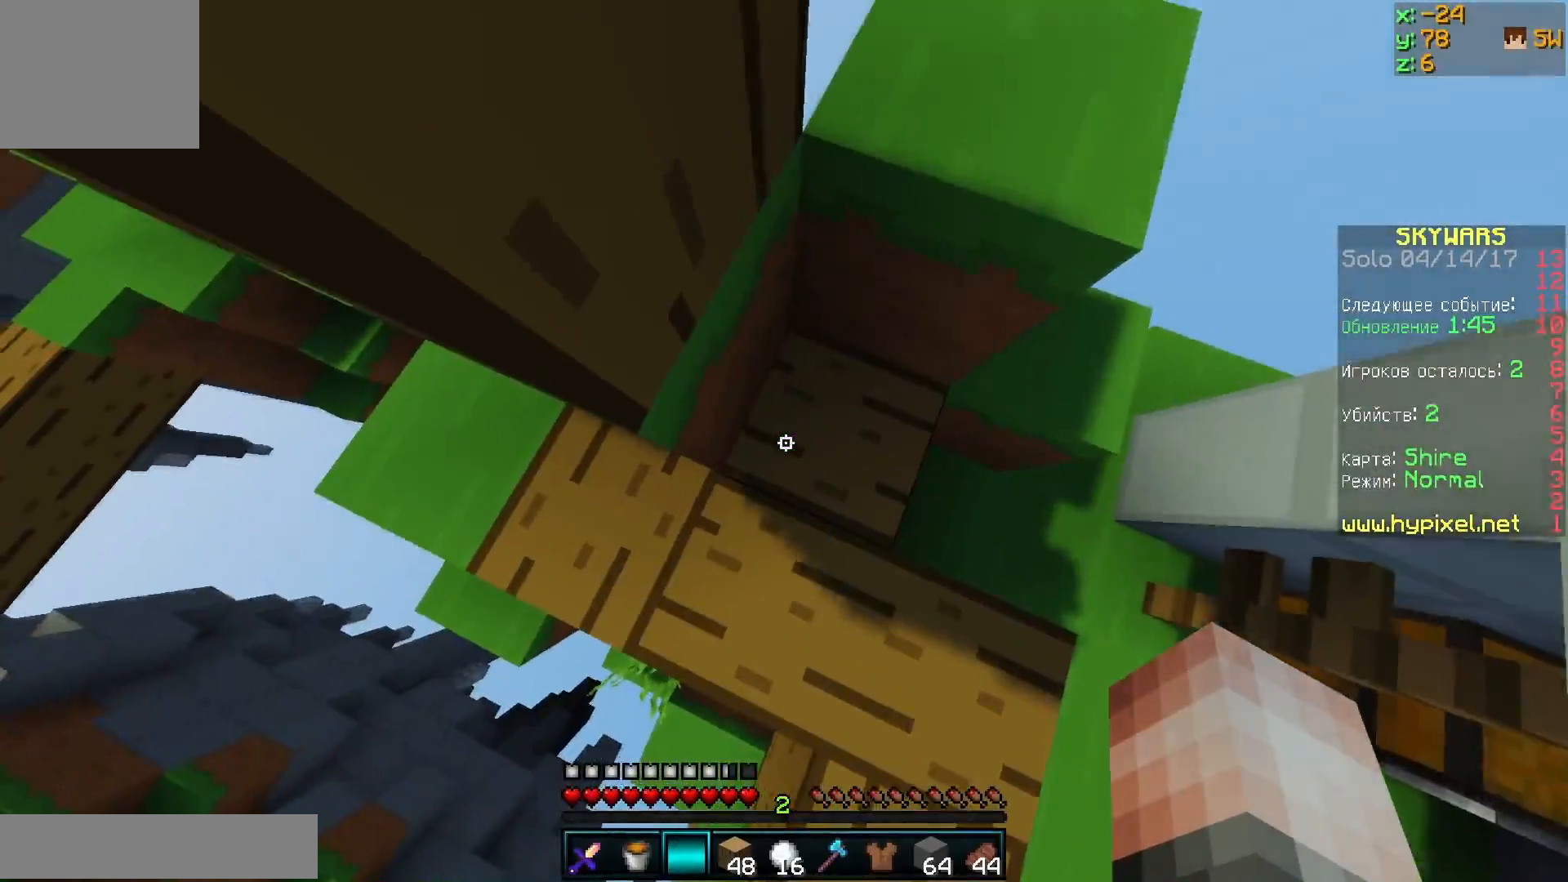
{"keys": ["a"], "events": [[467, "a", "down"]]}
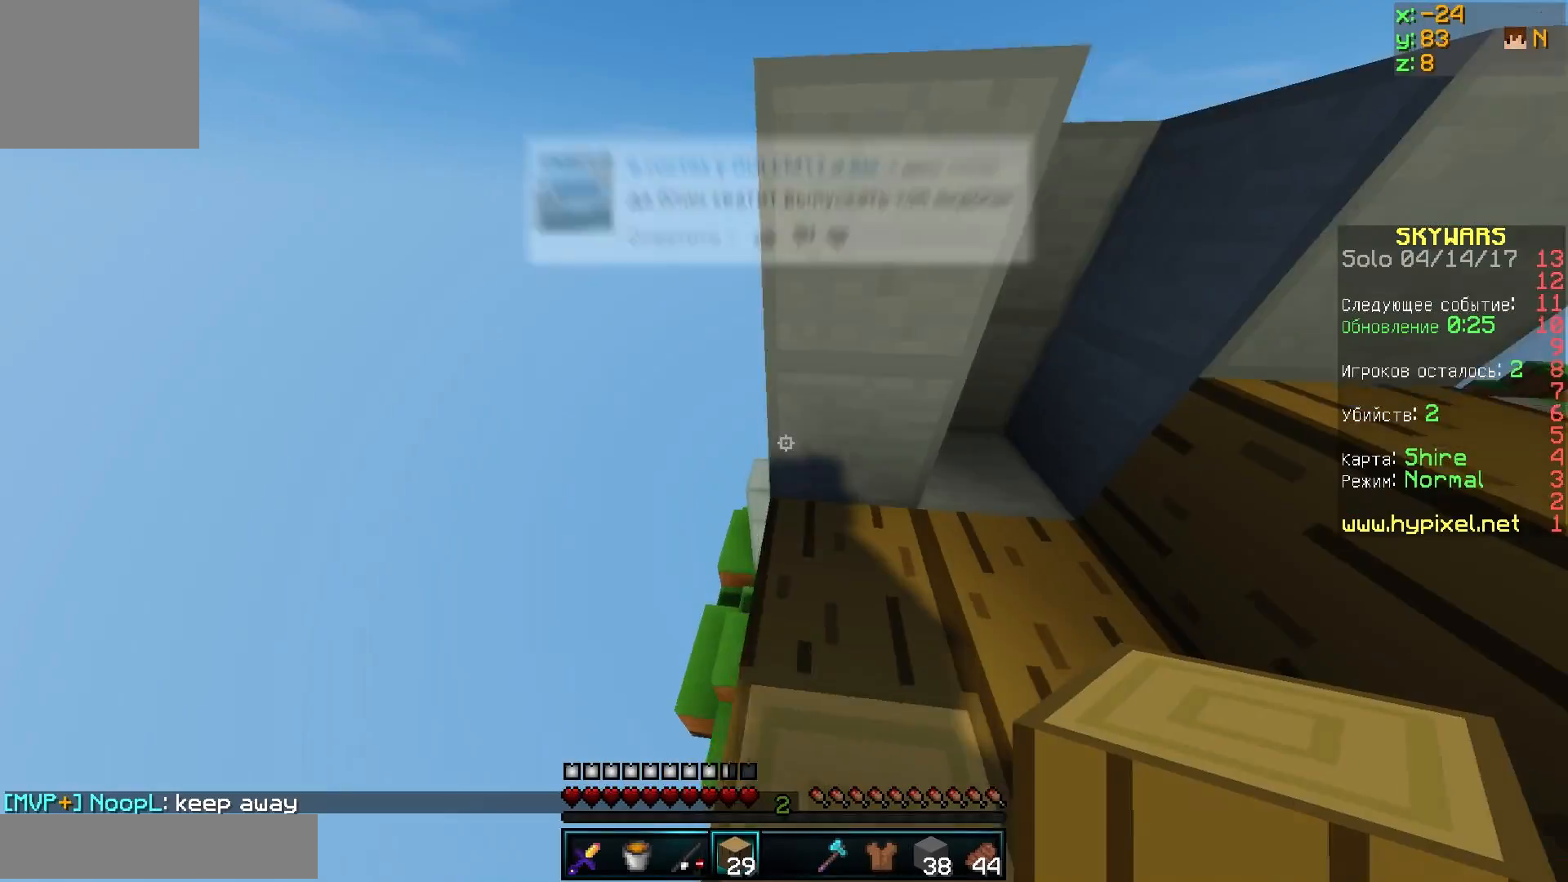
{"keys": ["a"], "events": [[183, "a", "up"], [183, "d", "down"], [283, "d", "up"], [434, "a", "down"]]}
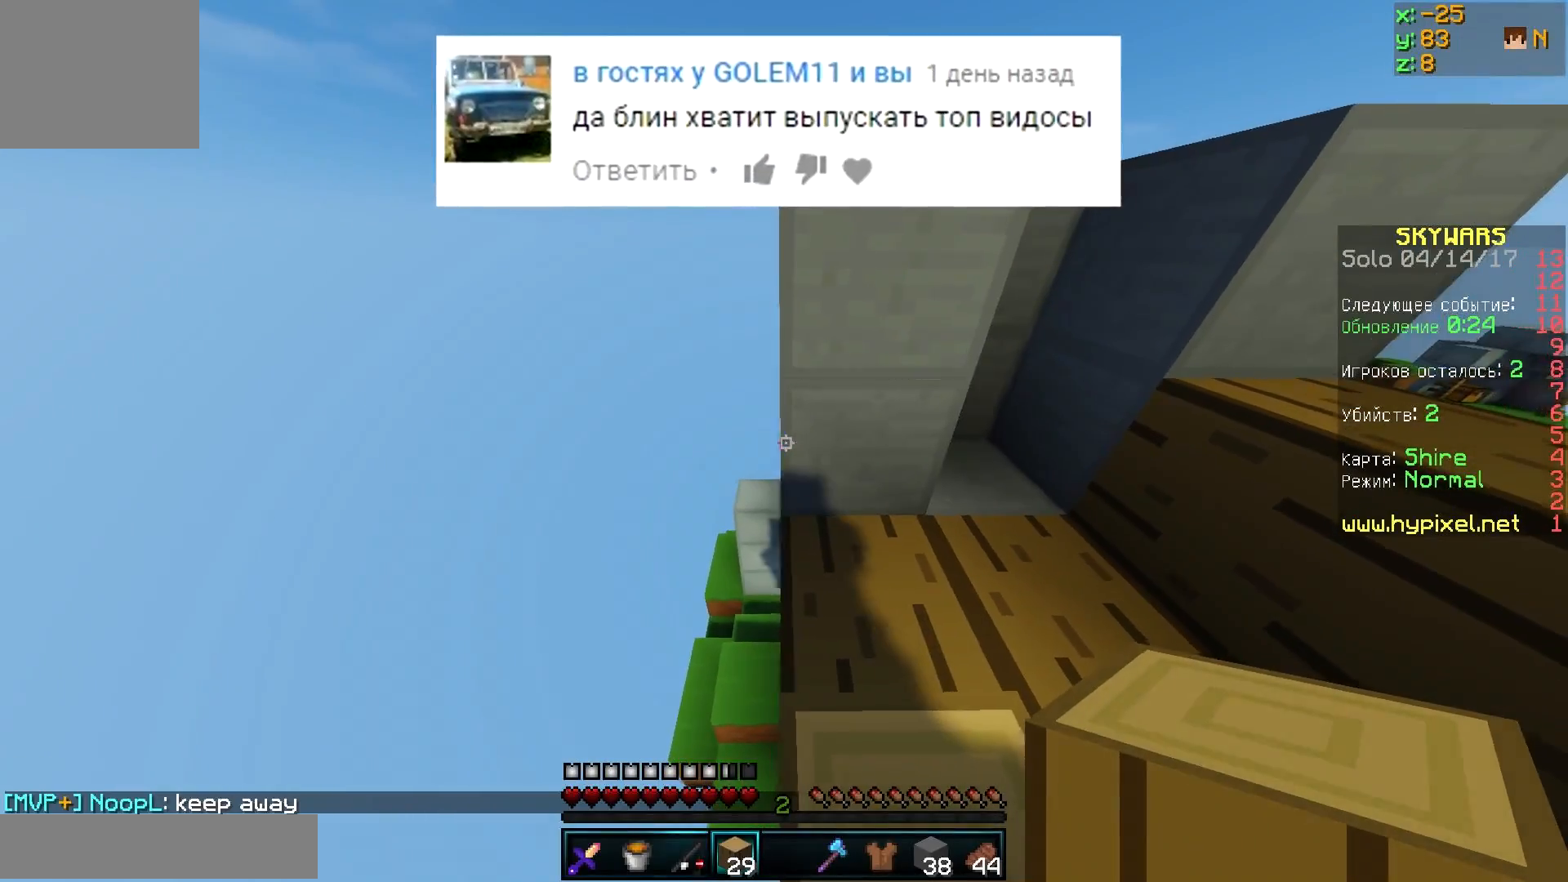
{"keys": ["d"], "events": [[284, "a", "up"], [384, "d", "down"]]}
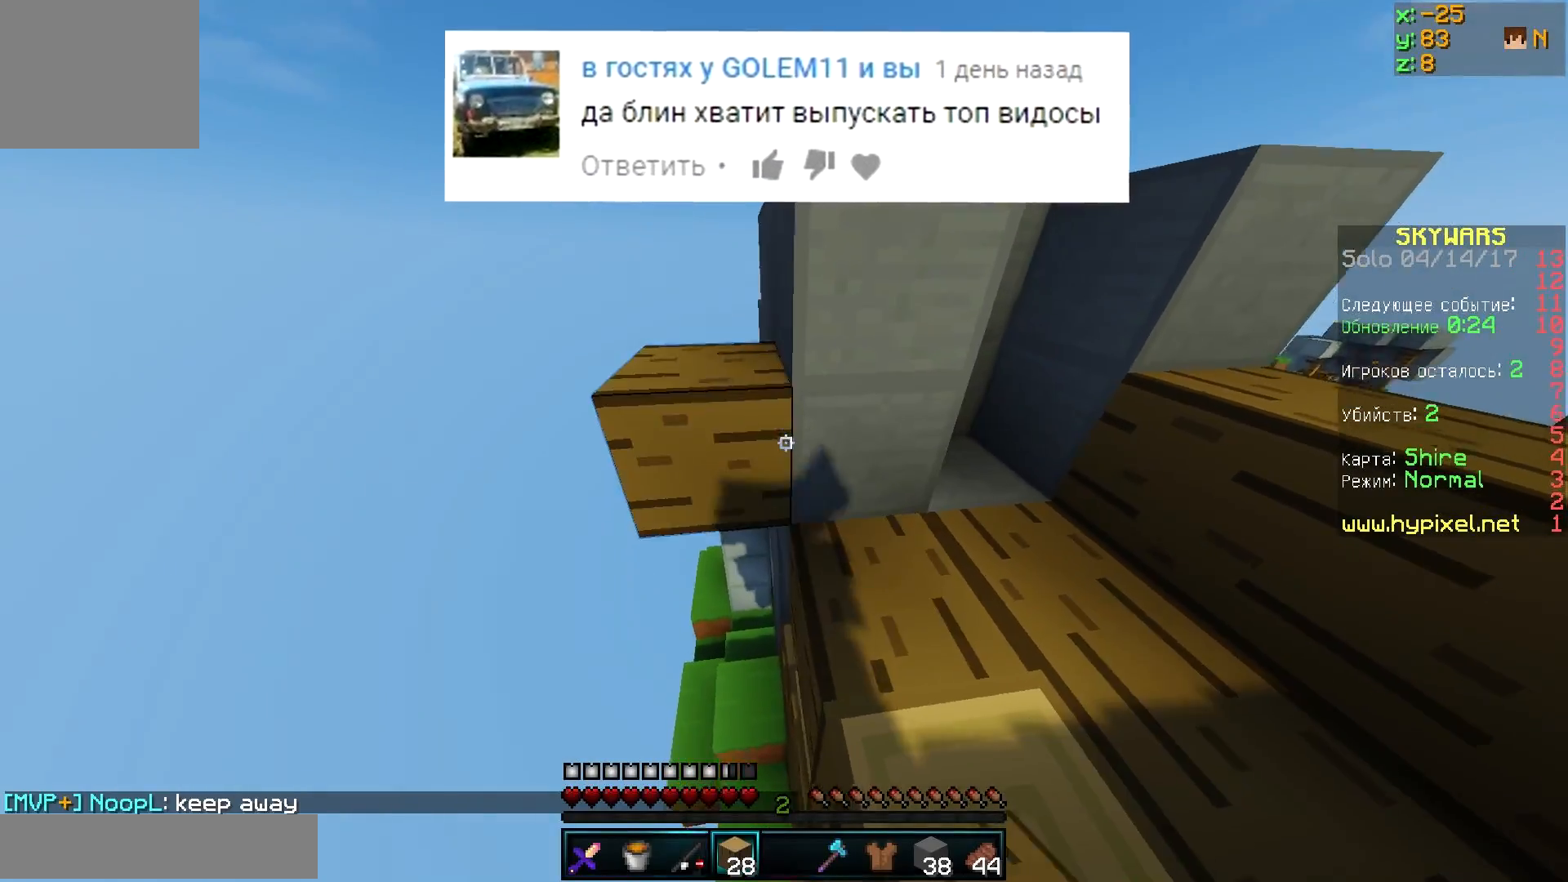
{"keys": ["d", "s"], "events": [[283, "s", "down"]]}
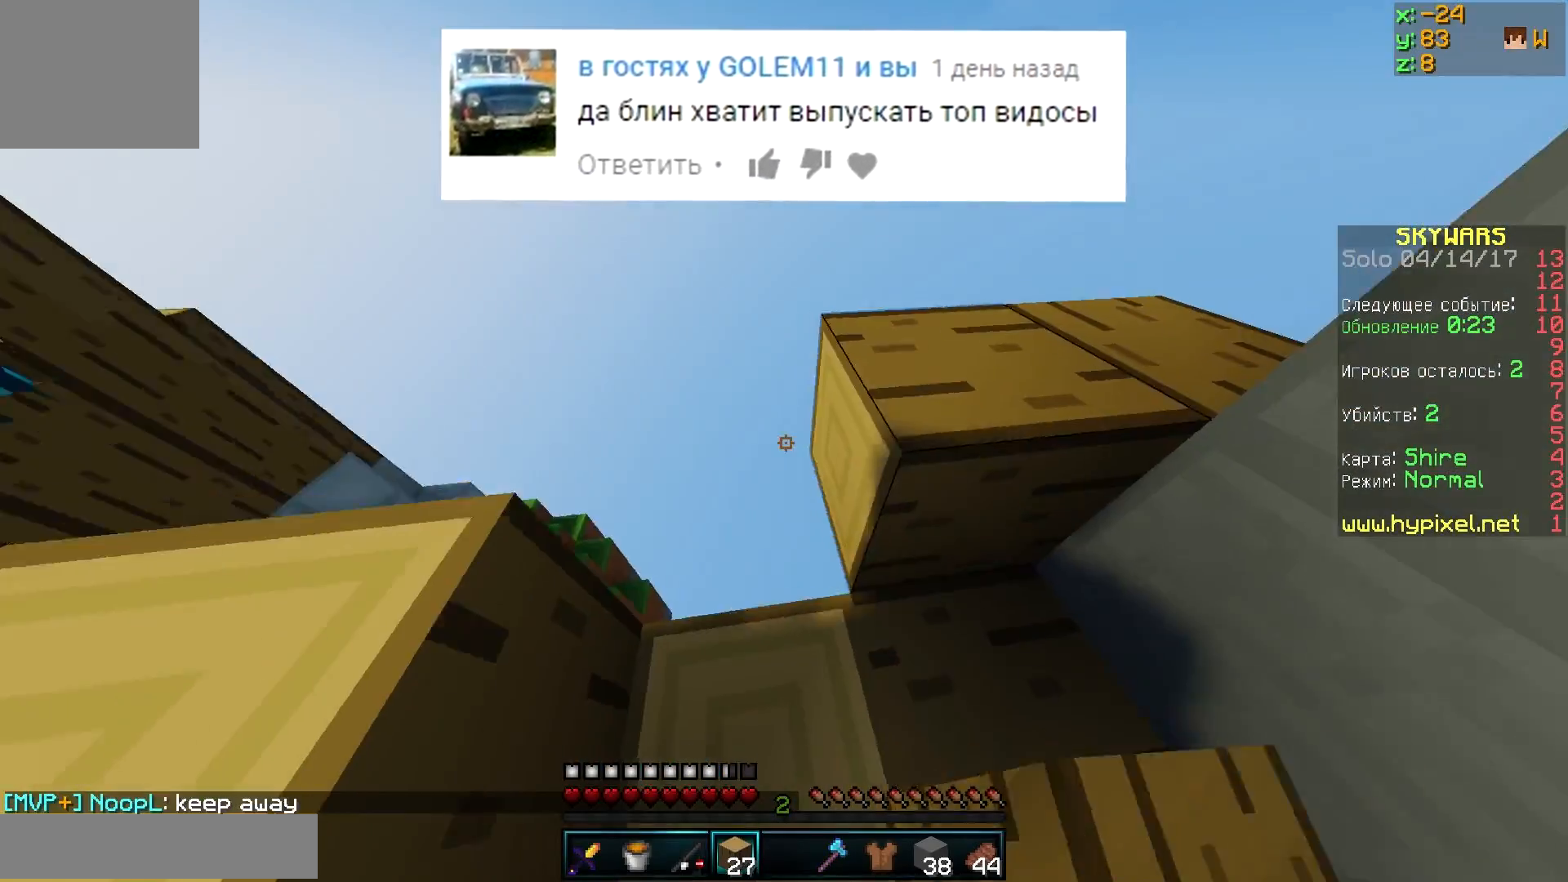
{"keys": [], "events": [[34, "d", "up"], [84, "a", "down"], [134, "s", "up"], [284, "a", "up"]]}
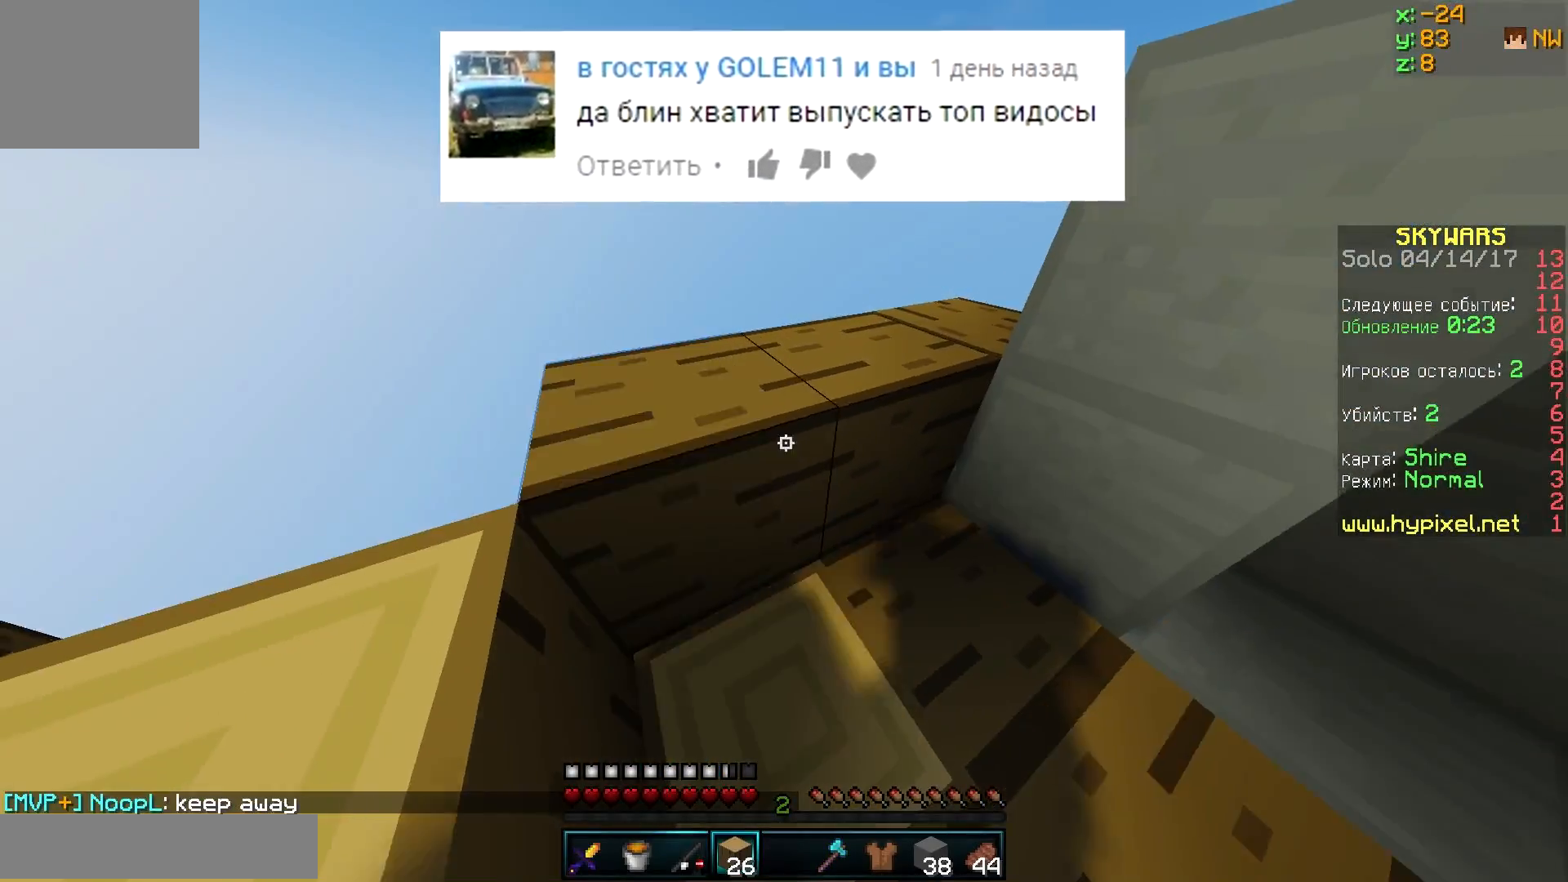
{"keys": ["w"], "events": [[100, "d", "down"], [300, "d", "up"], [350, "w", "down"]]}
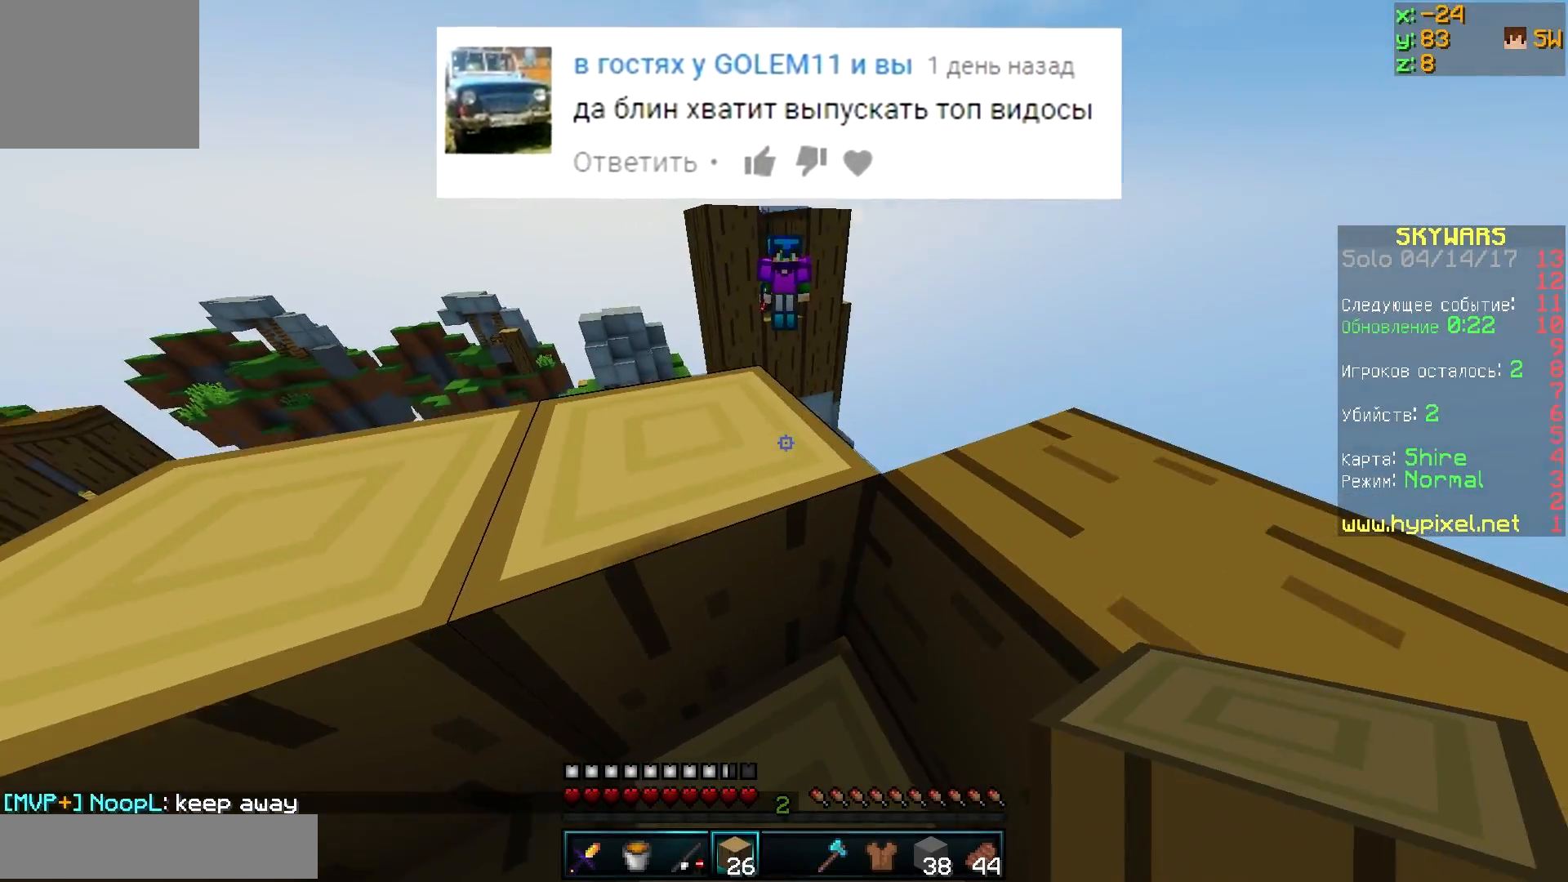
{"keys": ["w"], "events": [[100, "d", "down"], [350, "d", "up"], [400, "w", "up"], [500, "w", "down"]]}
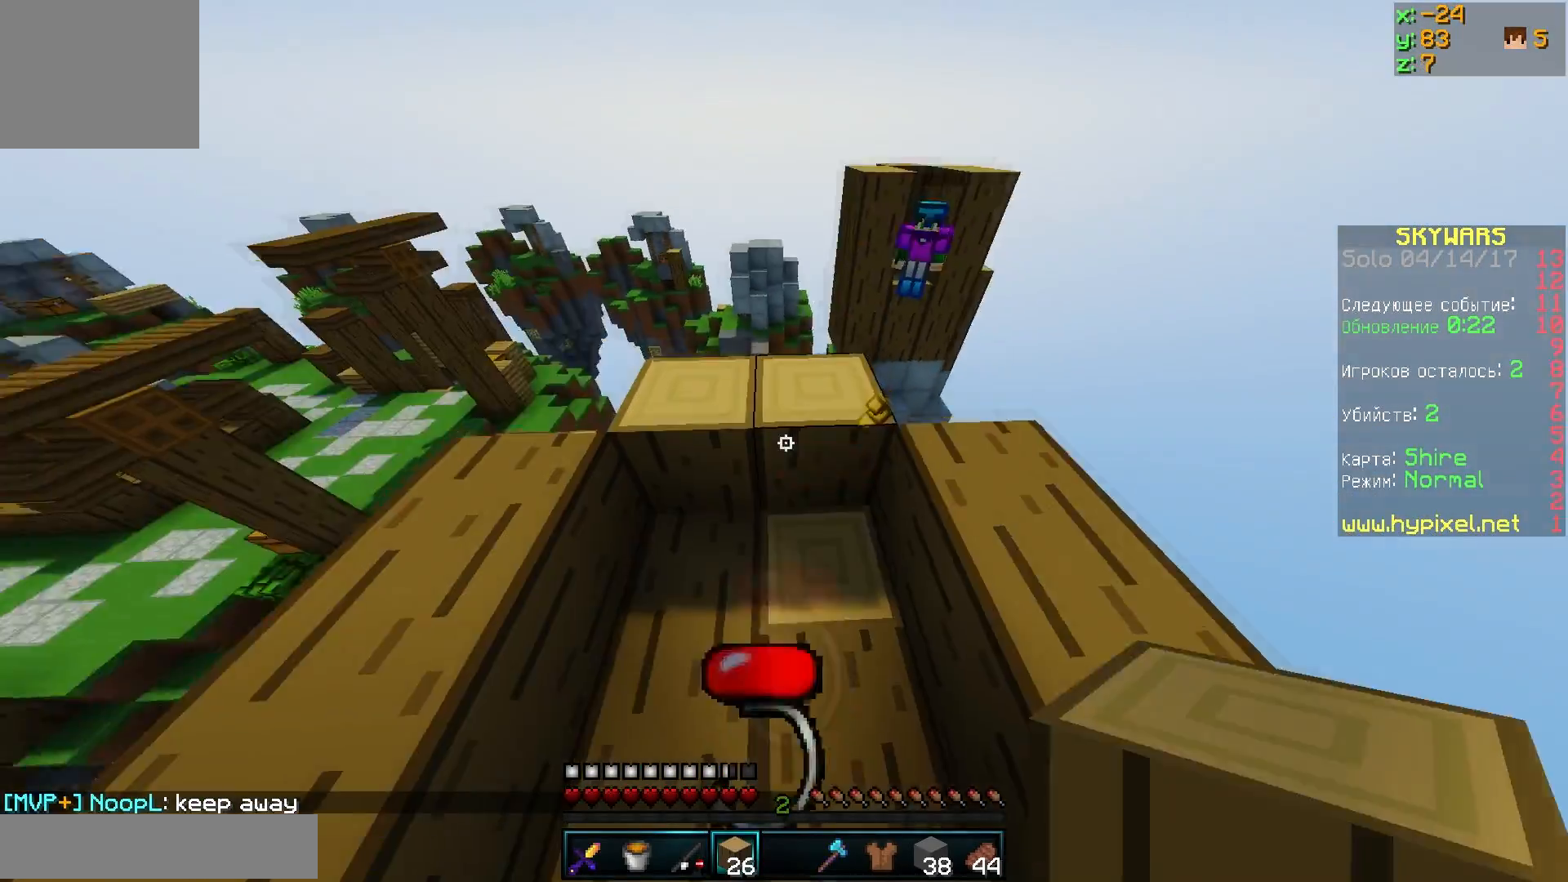
{"keys": [], "events": [[67, "a", "down"], [167, "w", "up"], [267, "a", "up"]]}
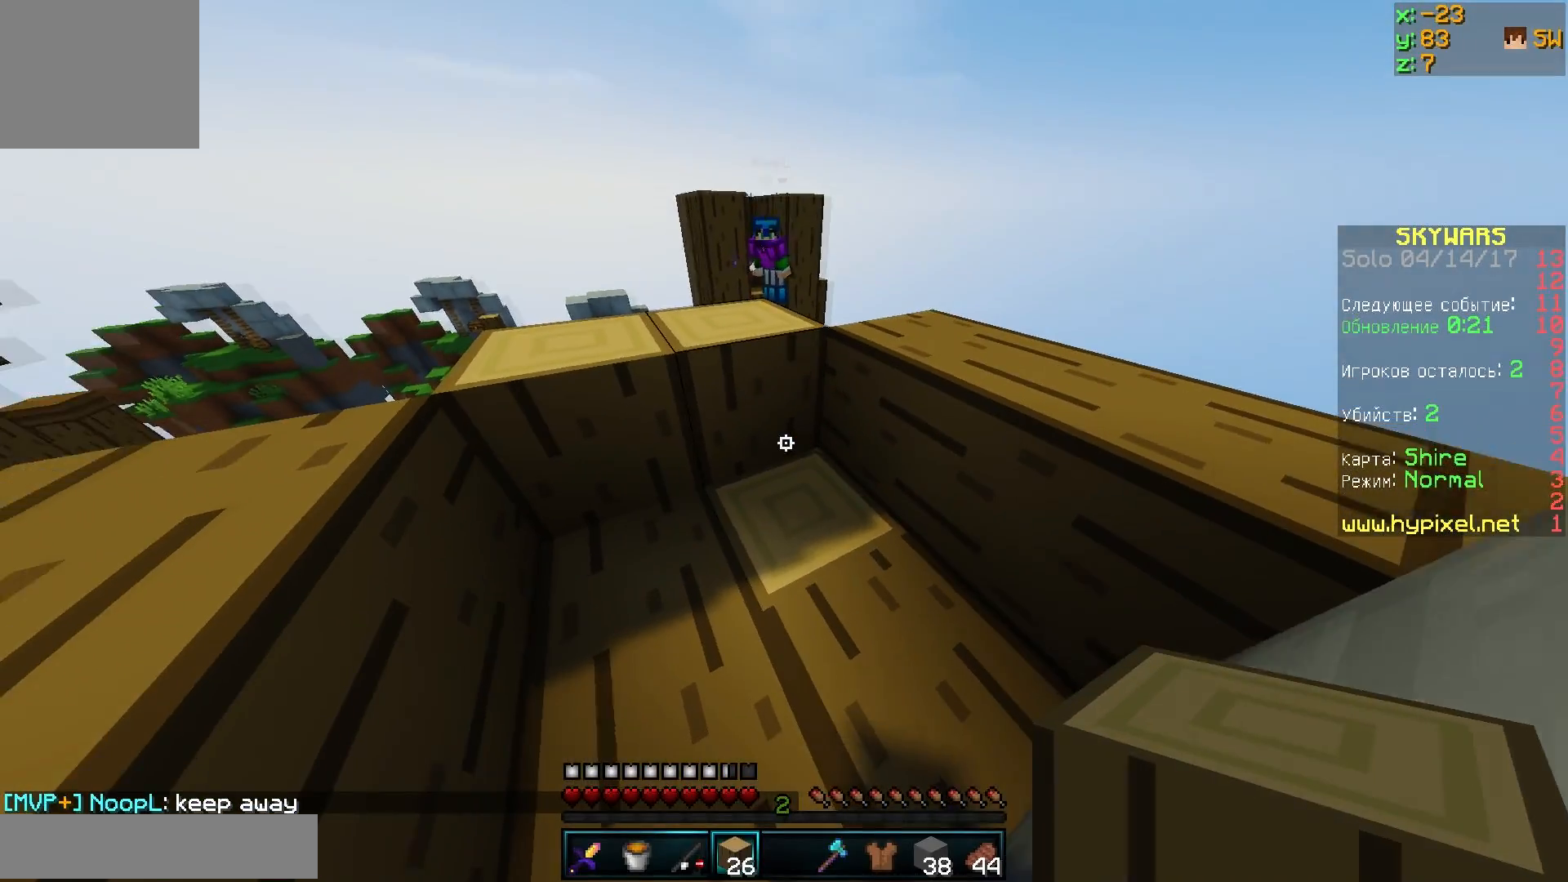
{"keys": [], "events": []}
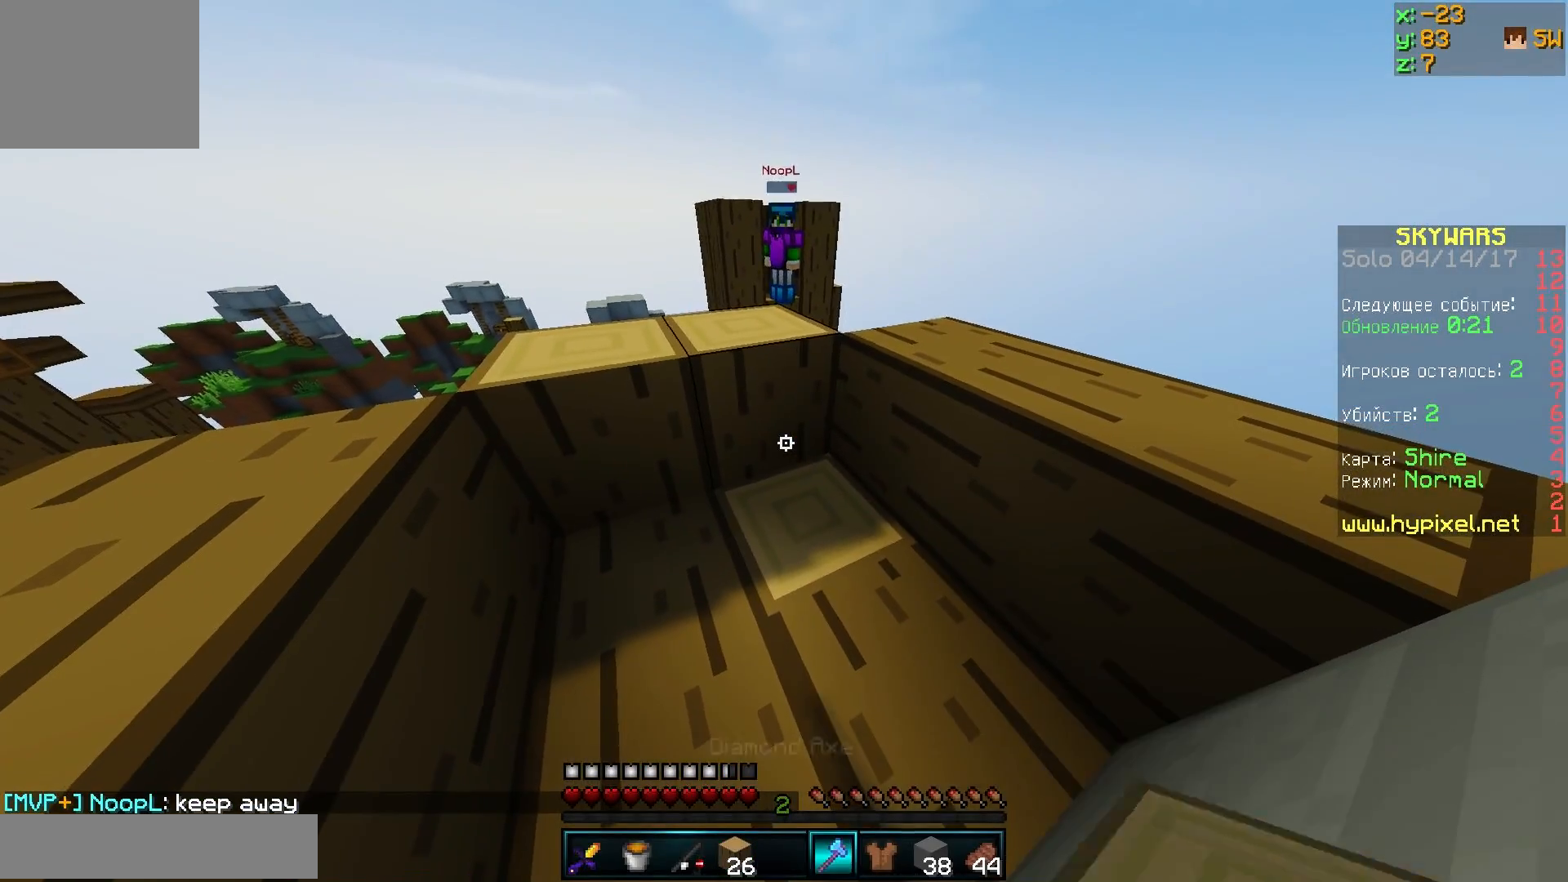
{"keys": ["w"], "events": [[451, "w", "down"]]}
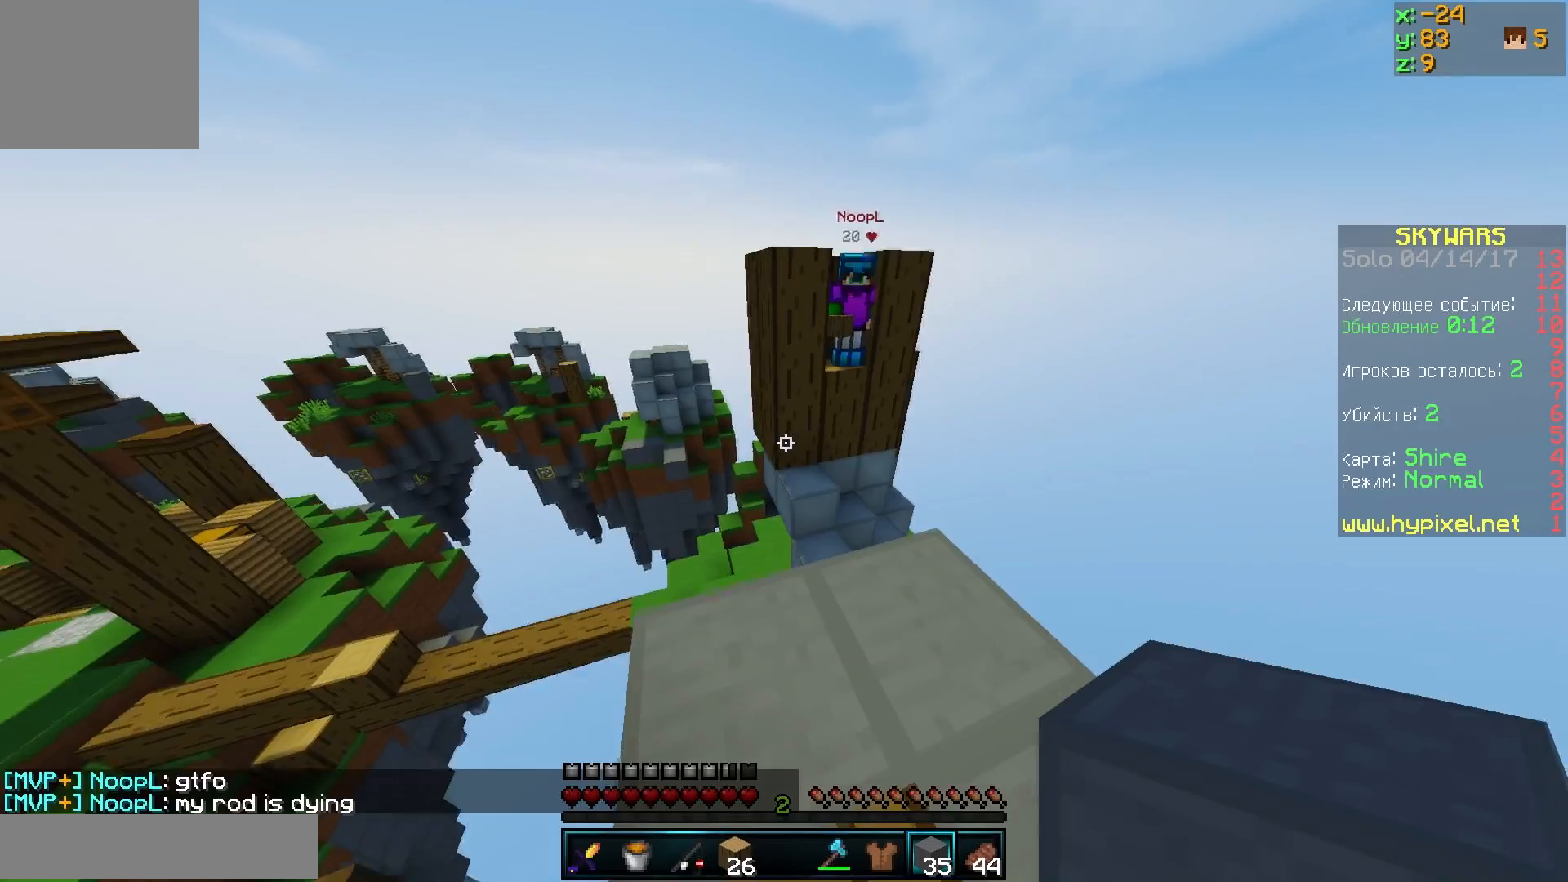
{"keys": ["w"], "events": []}